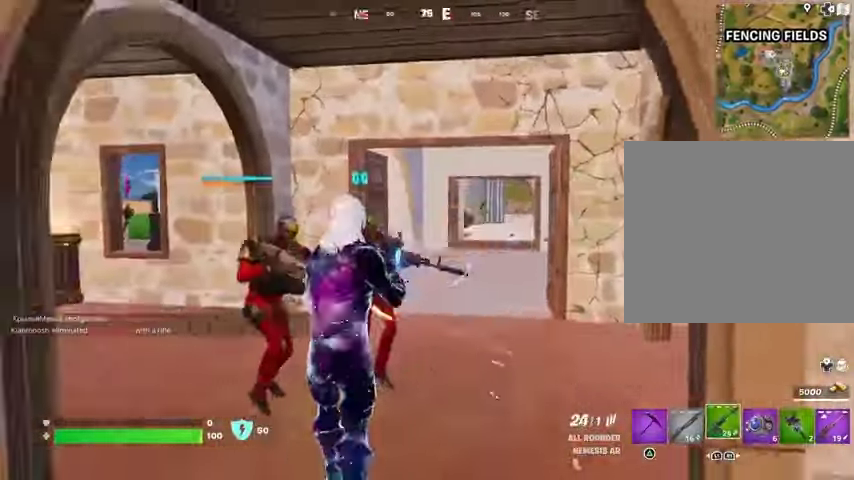
Gameplay with a controller (PlayStation layout); each line is a JSON object with the inputs held at the frame after it. "events" lists button and stick changes between this image and that frame as [ms after this image, input, new state], when the widget could be followed in between. Not read: L1 R1.
{"buttons": ["R2"], "left_stick": "left", "right_stick": "center", "events": [[200, "left_stick", "left"], [200, "right_stick", "center"]]}
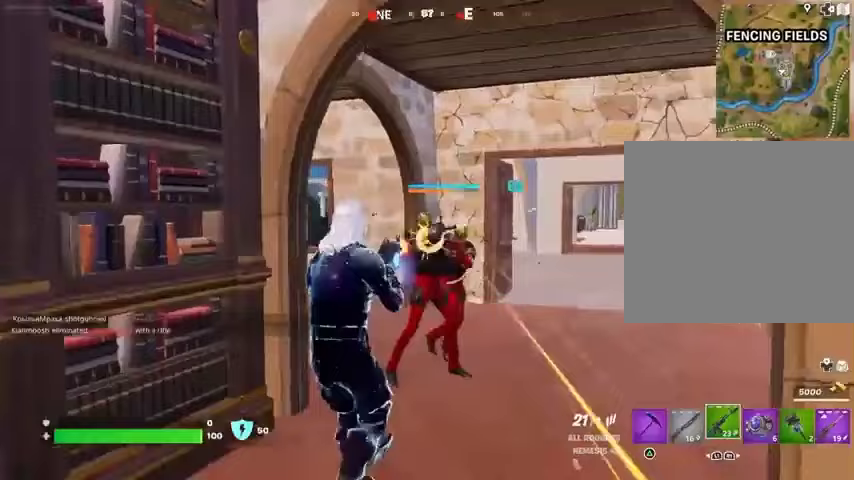
{"buttons": ["L2", "R2"], "left_stick": "down", "right_stick": "up-left", "events": [[100, "left_stick", "down"], [133, "right_stick", "right"], [233, "right_stick", "center"], [367, "L2", "down"], [467, "right_stick", "up-left"]]}
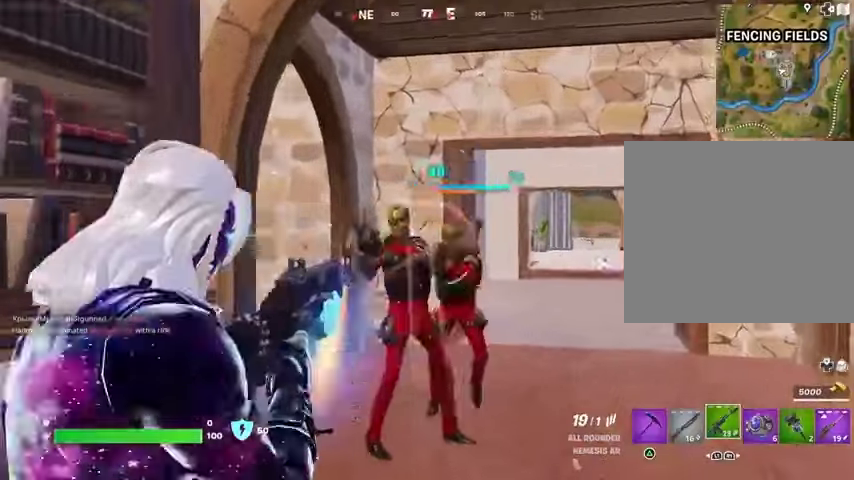
{"buttons": ["L2", "R2"], "left_stick": "up-right", "right_stick": "center"}
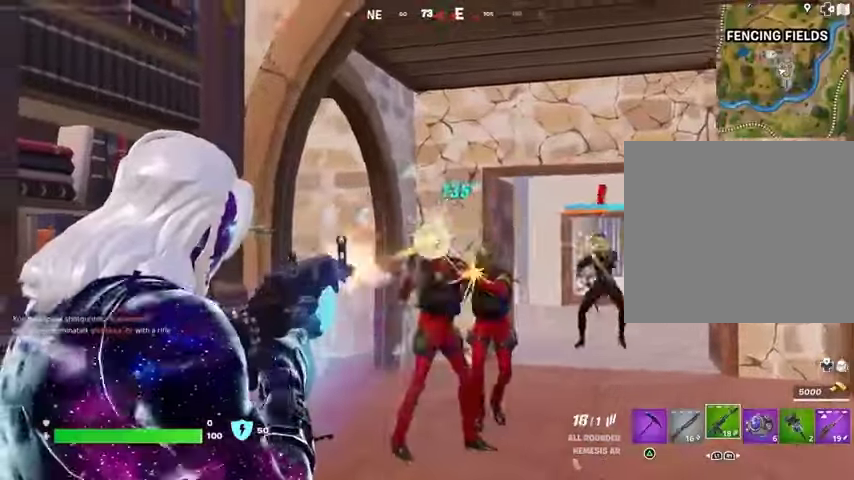
{"buttons": ["R2"], "left_stick": "up", "right_stick": "right", "events": [[33, "left_stick", "right"], [67, "right_stick", "right"], [133, "left_stick", "left"], [167, "right_stick", "left"], [300, "left_stick", "right"], [367, "right_stick", "center"], [433, "left_stick", "up"], [467, "right_stick", "right"], [500, "L2", "up"]]}
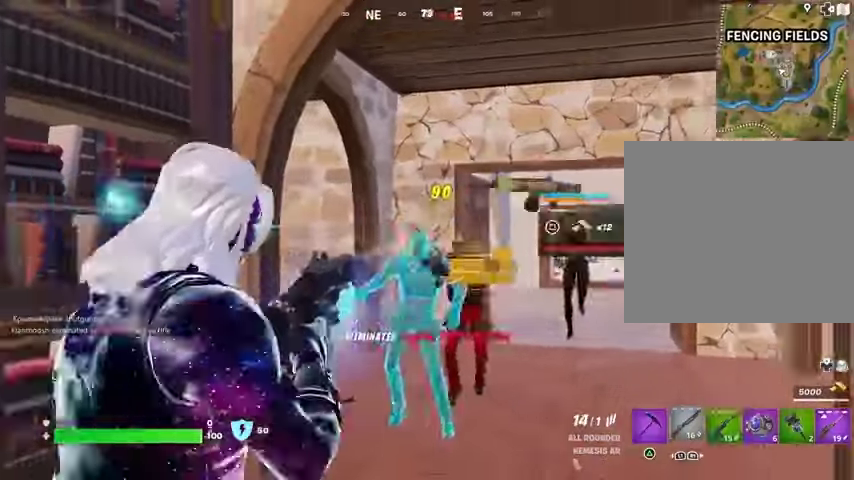
{"buttons": [], "left_stick": "down", "right_stick": "down-left", "events": [[33, "R2", "up"], [100, "right_stick", "center"], [400, "R2", "down"], [400, "left_stick", "left"], [433, "R2", "up"], [467, "left_stick", "down"], [467, "right_stick", "down-left"]]}
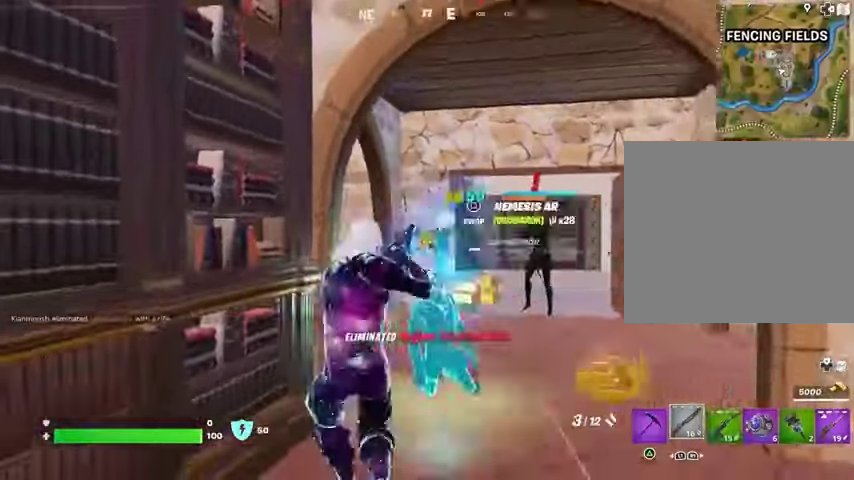
{"buttons": ["L3"], "left_stick": "up-right", "right_stick": "down-right"}
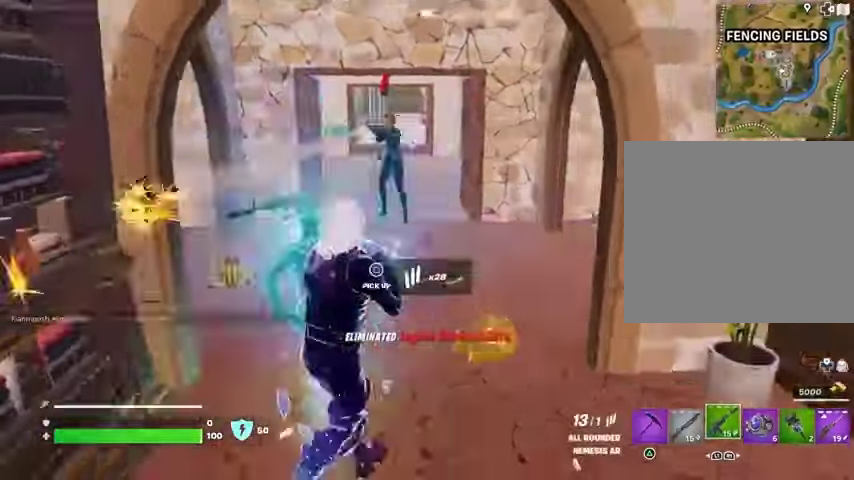
{"buttons": [], "left_stick": "down-left", "right_stick": "center", "events": [[100, "L3", "up"], [100, "left_stick", "up-left"], [167, "right_stick", "center"], [233, "right_stick", "right"], [267, "left_stick", "up"], [300, "right_stick", "center"], [367, "SQUARE", "down"], [433, "SQUARE", "up"], [433, "left_stick", "down-left"]]}
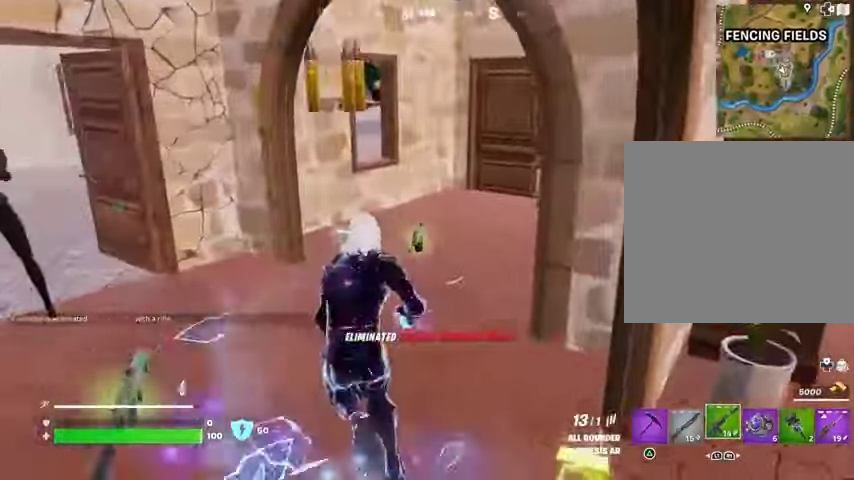
{"buttons": [], "left_stick": "left", "right_stick": "right", "events": [[67, "left_stick", "down"], [133, "right_stick", "left"], [233, "left_stick", "left"], [367, "right_stick", "center"], [467, "right_stick", "right"]]}
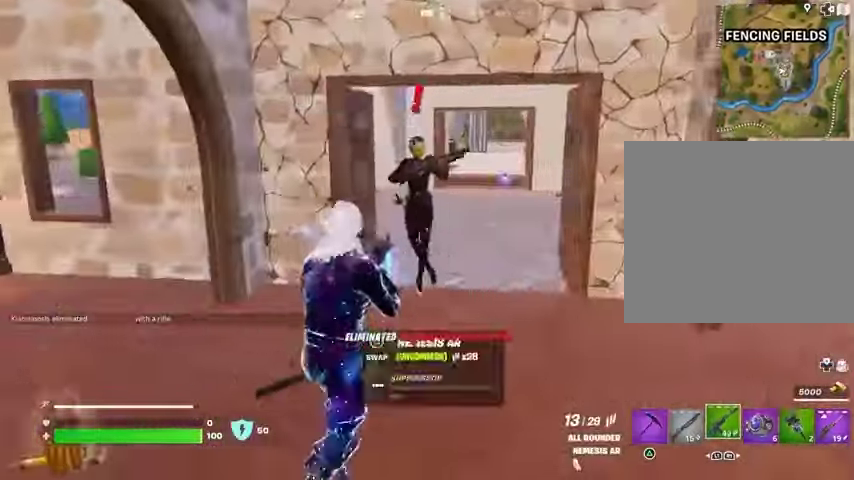
{"buttons": ["R2"], "left_stick": "down", "right_stick": "down-left", "events": [[133, "right_stick", "up-left"], [233, "left_stick", "up"], [267, "right_stick", "up"], [300, "left_stick", "up-right"], [367, "R2", "down"], [400, "right_stick", "left"], [467, "left_stick", "down"], [467, "right_stick", "down-left"]]}
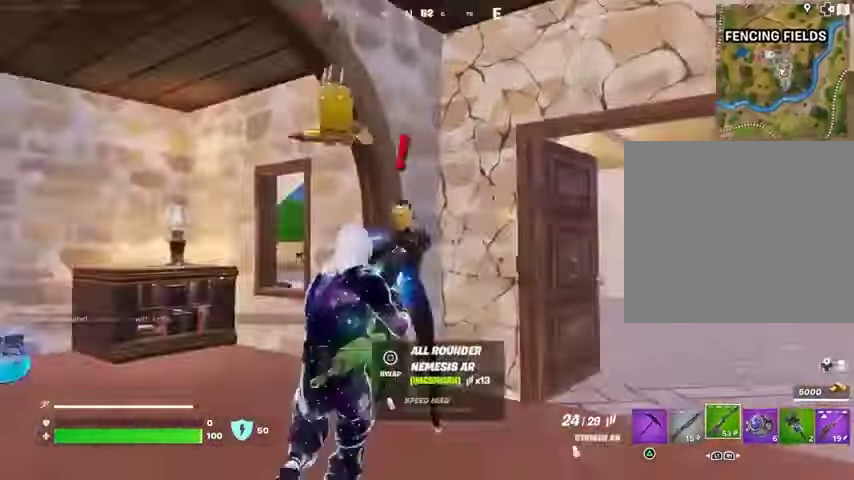
{"buttons": ["R2", "R3"], "left_stick": "left", "right_stick": "right", "events": [[133, "left_stick", "left"], [133, "right_stick", "up"], [200, "right_stick", "center"], [367, "R3", "down"], [400, "right_stick", "right"]]}
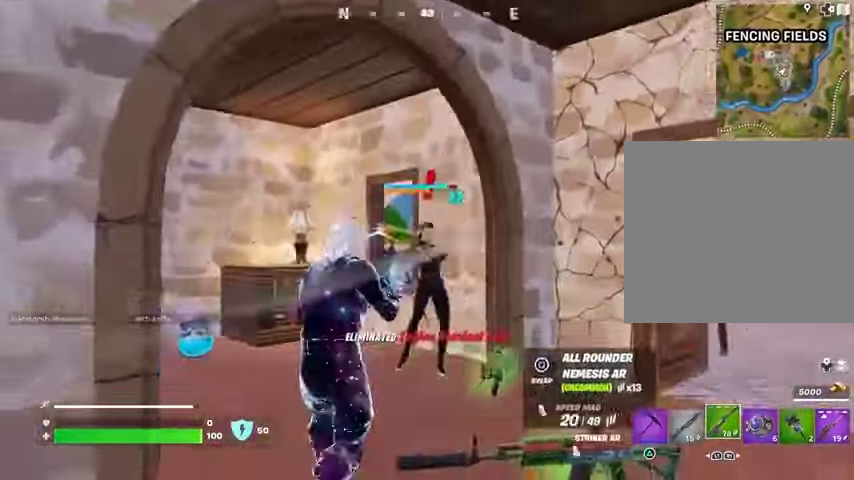
{"buttons": [], "left_stick": "up-right", "right_stick": "center", "events": [[33, "R3", "up"], [67, "right_stick", "center"], [100, "R3", "down"], [100, "left_stick", "down"], [167, "left_stick", "down-right"], [167, "right_stick", "down-right"], [233, "R3", "up"], [233, "right_stick", "right"], [267, "R2", "up"], [433, "left_stick", "up-right"], [433, "right_stick", "center"]]}
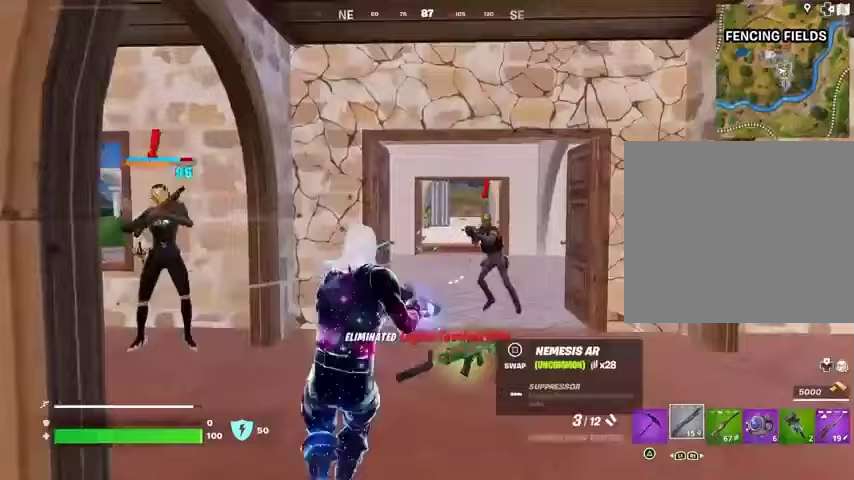
{"buttons": [], "left_stick": "up-right", "right_stick": "center", "events": [[100, "right_stick", "right"], [167, "left_stick", "up"], [200, "R2", "down"], [267, "R2", "up"], [267, "right_stick", "down-left"], [300, "left_stick", "up-right"], [400, "right_stick", "center"]]}
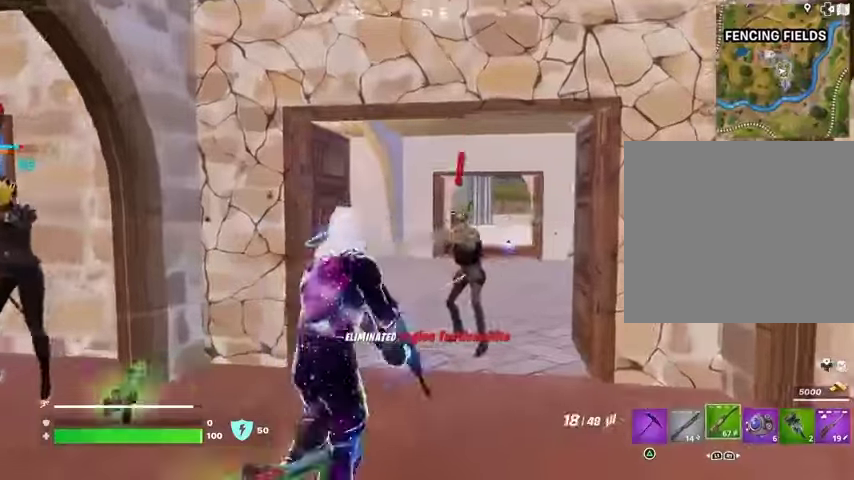
{"buttons": ["R2"], "left_stick": "down", "right_stick": "center", "events": [[100, "right_stick", "up"], [167, "R2", "down"], [167, "right_stick", "center"], [267, "left_stick", "down"], [267, "right_stick", "left"], [433, "right_stick", "center"]]}
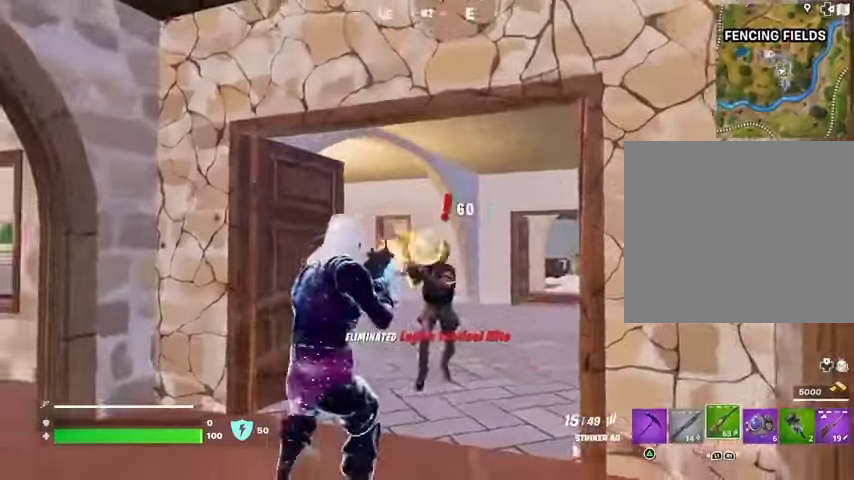
{"buttons": [], "left_stick": "left", "right_stick": "left", "events": [[500, "R2", "up"], [500, "left_stick", "left"], [500, "right_stick", "left"]]}
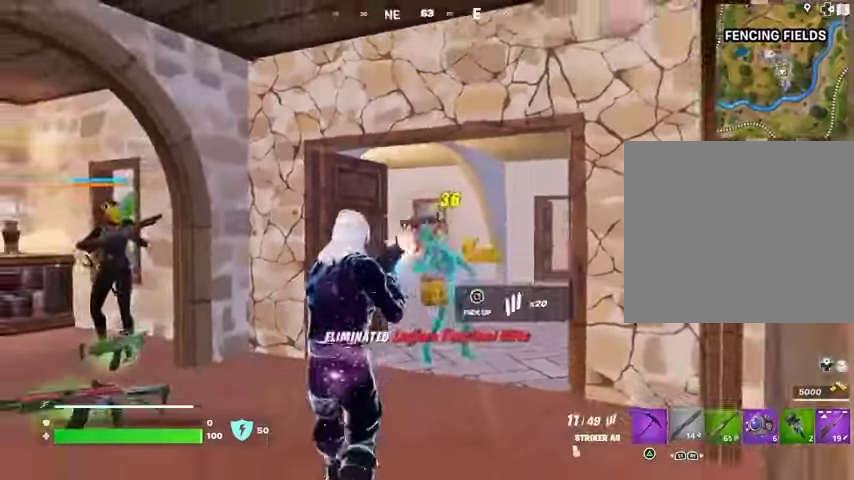
{"buttons": ["R2"], "left_stick": "up-left", "right_stick": "center", "events": [[200, "right_stick", "center"], [233, "left_stick", "up"], [433, "right_stick", "right"], [467, "left_stick", "up-left"], [500, "R2", "down"], [500, "right_stick", "center"]]}
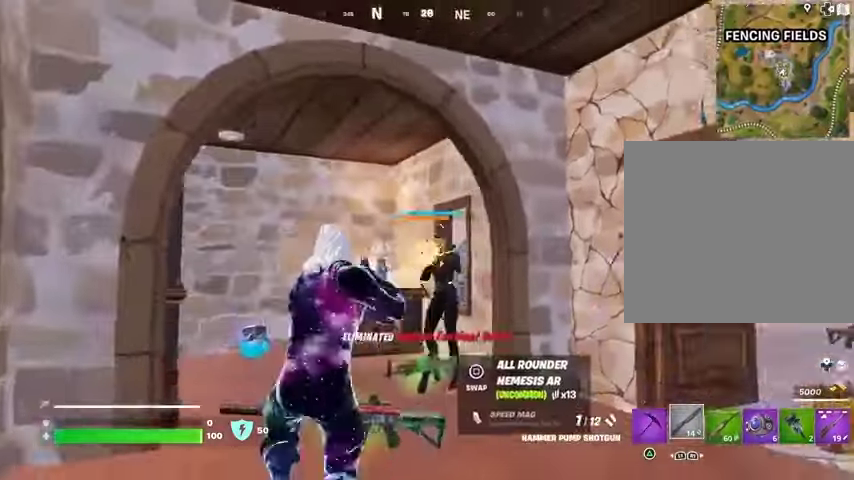
{"buttons": ["R2"], "left_stick": "down", "right_stick": "center", "events": [[33, "R2", "up"], [67, "left_stick", "left"], [200, "left_stick", "down-left"], [300, "left_stick", "down"], [367, "right_stick", "right"], [467, "right_stick", "center"], [500, "R2", "down"]]}
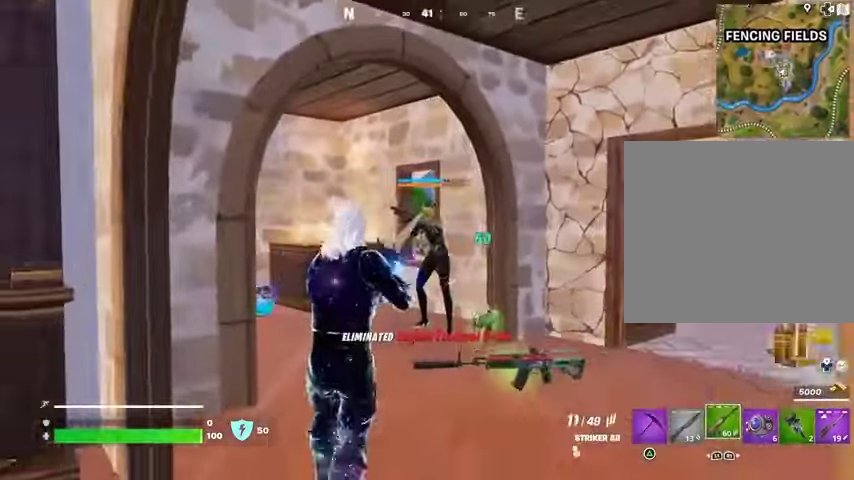
{"buttons": ["R2"], "left_stick": "center", "right_stick": "center", "events": [[333, "left_stick", "center"]]}
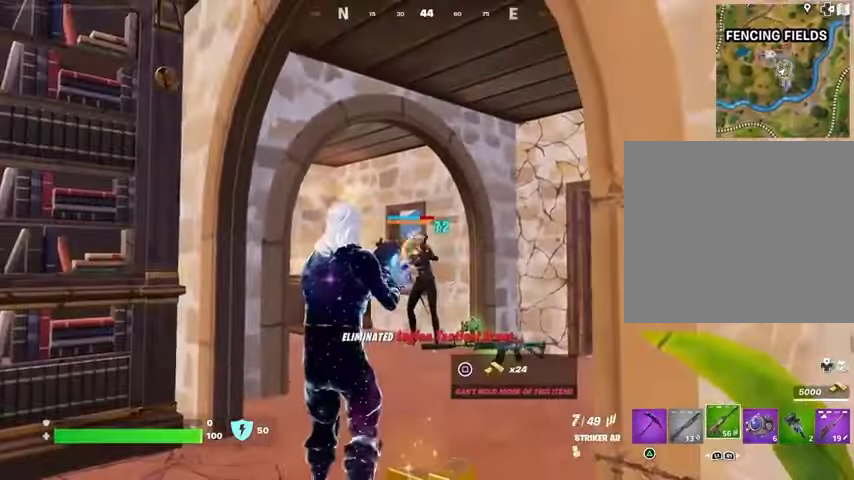
{"buttons": ["R2"], "left_stick": "left", "right_stick": "center", "events": [[467, "left_stick", "left"]]}
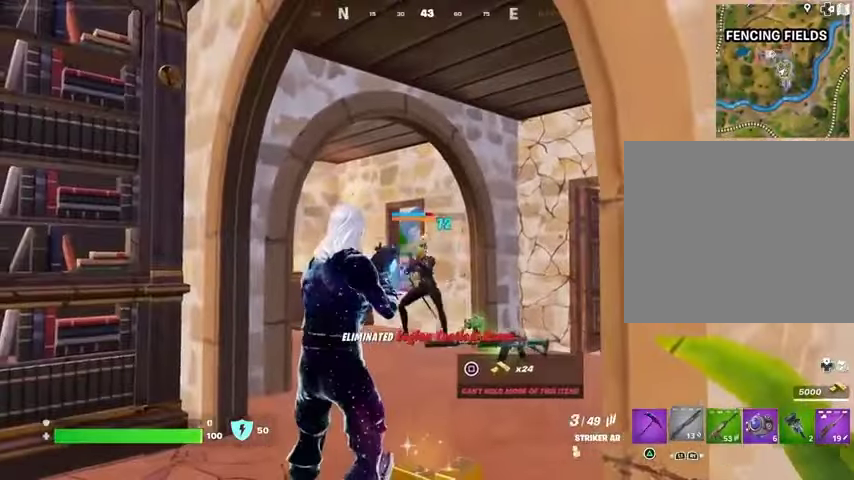
{"buttons": [], "left_stick": "up", "right_stick": "center", "events": [[33, "R2", "up"], [133, "left_stick", "down-left"], [400, "left_stick", "down-right"], [500, "left_stick", "up"]]}
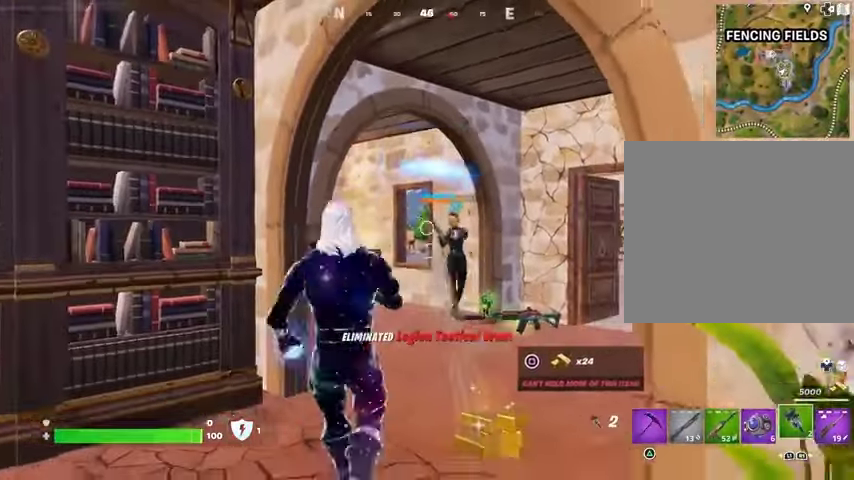
{"buttons": ["R2"], "left_stick": "down-left", "right_stick": "center", "events": [[133, "R2", "down"], [200, "R2", "up"], [233, "left_stick", "left"], [300, "left_stick", "down-left"], [467, "R2", "down"]]}
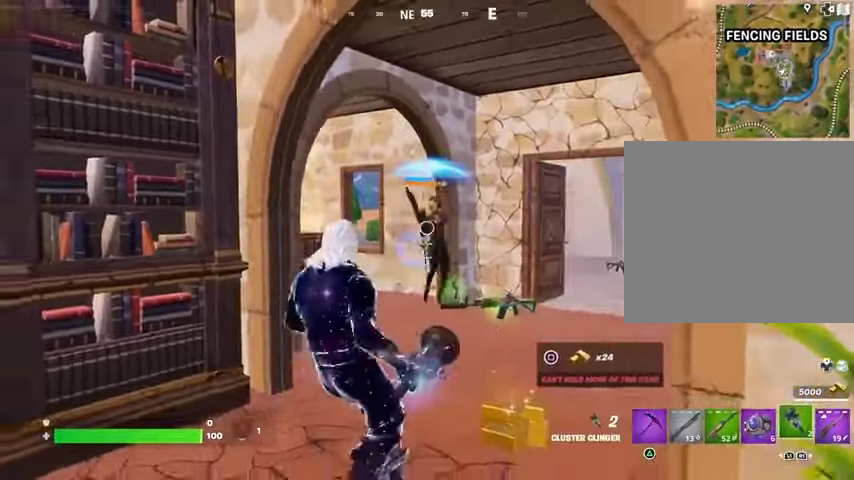
{"buttons": [], "left_stick": "down-left", "right_stick": "center", "events": [[33, "R2", "up"]]}
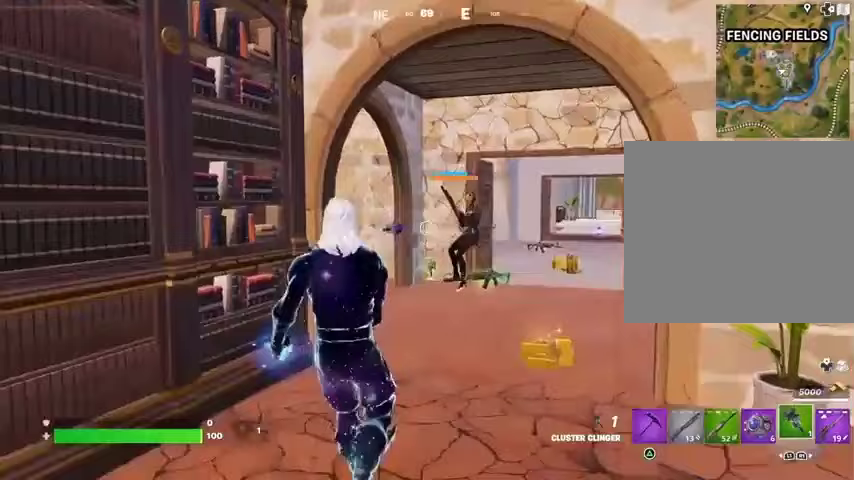
{"buttons": [], "left_stick": "down", "right_stick": "center", "events": [[67, "left_stick", "down"], [67, "right_stick", "right"], [167, "right_stick", "center"], [233, "R2", "down"], [300, "R2", "up"]]}
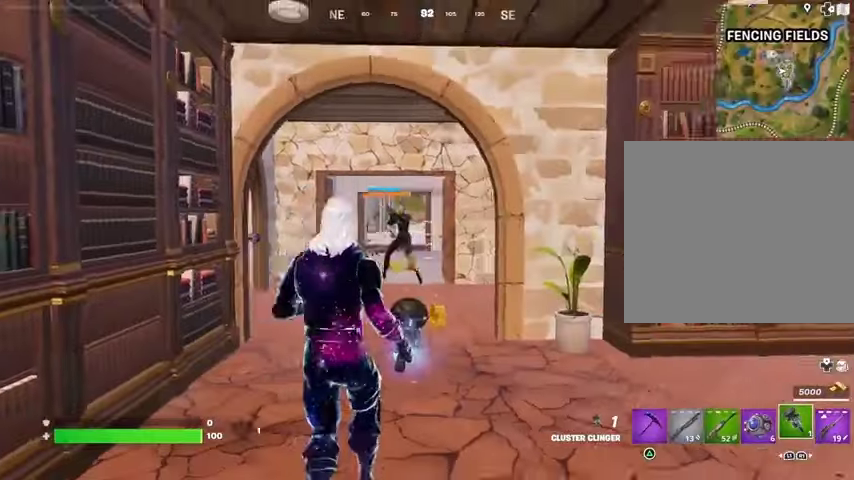
{"buttons": [], "left_stick": "down", "right_stick": "center", "events": [[33, "R2", "down"], [100, "R2", "up"]]}
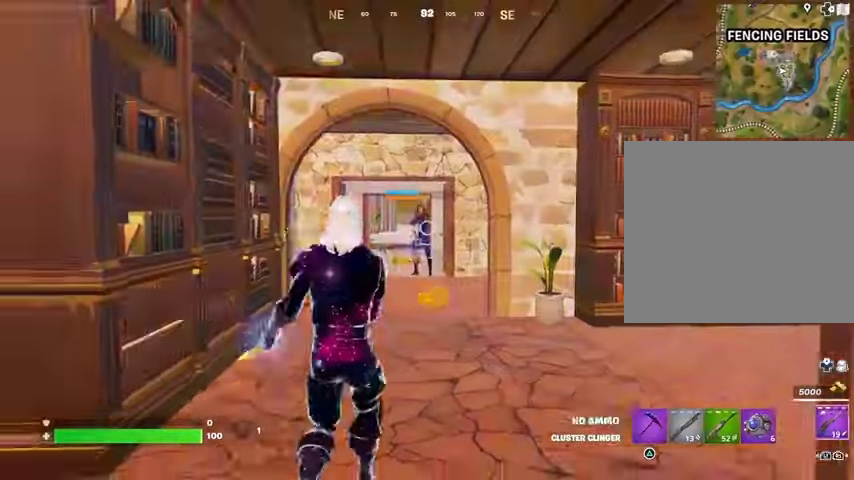
{"buttons": [], "left_stick": "down", "right_stick": "center", "events": []}
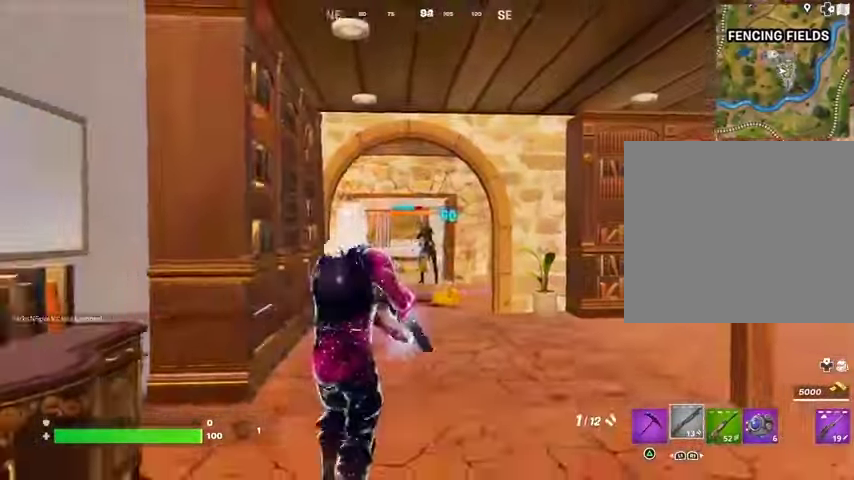
{"buttons": ["L2"], "left_stick": "center", "right_stick": "up", "events": [[167, "right_stick", "up"], [200, "L2", "down"], [233, "right_stick", "center"], [267, "left_stick", "center"], [500, "right_stick", "up"]]}
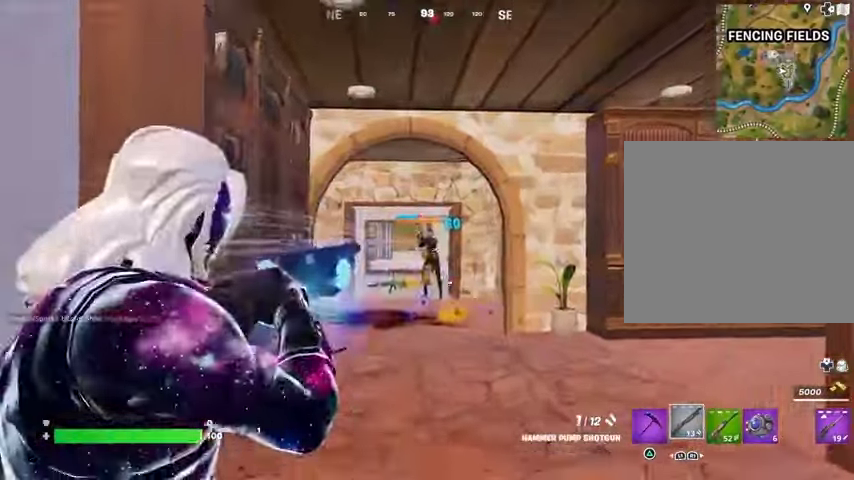
{"buttons": ["R3"], "left_stick": "center", "right_stick": "center", "events": [[133, "R2", "down"], [133, "left_stick", "up"], [167, "L2", "up"], [167, "R2", "up"], [167, "right_stick", "down"], [300, "right_stick", "center"], [400, "left_stick", "center"], [433, "R3", "down"]]}
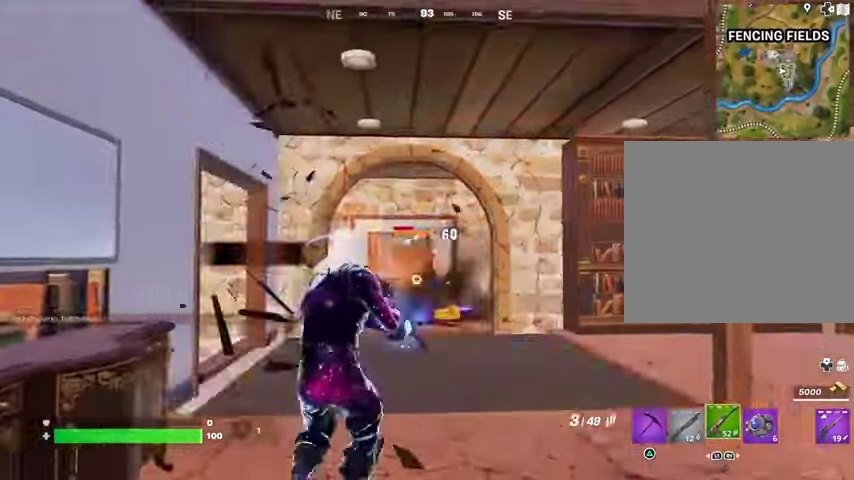
{"buttons": ["L2", "R2"], "left_stick": "center", "right_stick": "center", "events": [[33, "R3", "up"], [167, "L2", "down"], [267, "R2", "down"]]}
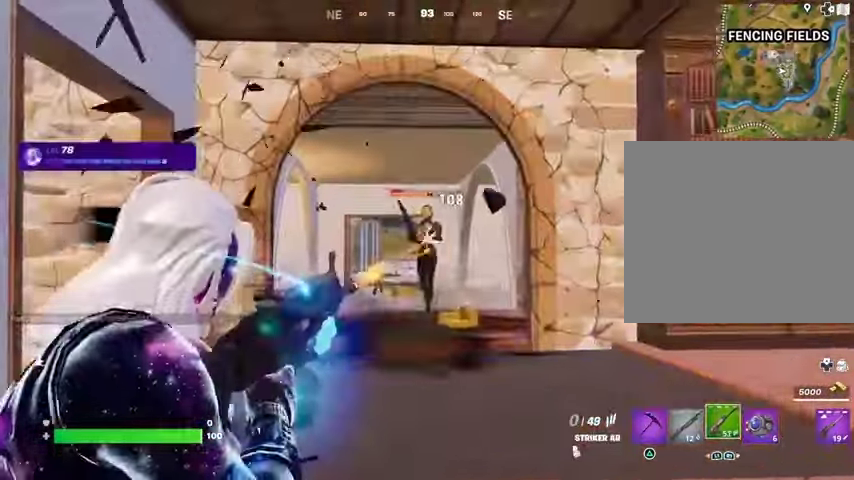
{"buttons": [], "left_stick": "center", "right_stick": "center", "events": [[33, "right_stick", "up"], [267, "right_stick", "center"], [300, "L2", "up"], [300, "R3", "down"], [367, "R2", "up"], [367, "R3", "up"]]}
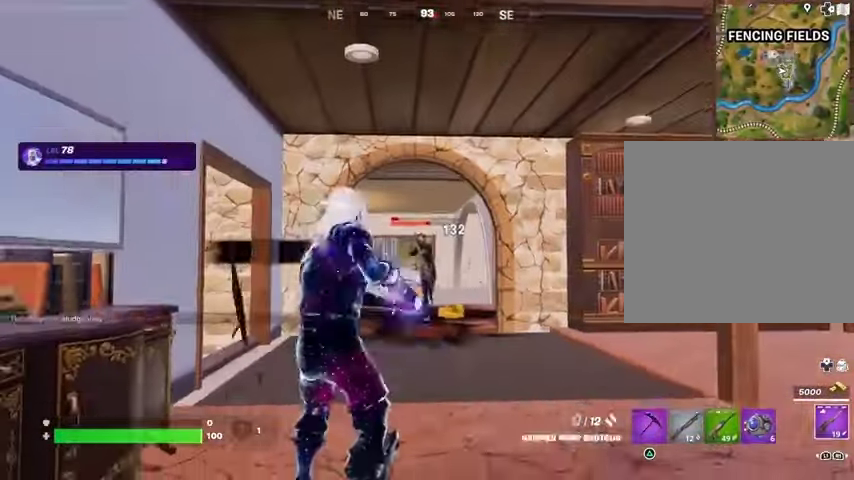
{"buttons": ["L2"], "left_stick": "center", "right_stick": "center", "events": [[300, "L2", "down"]]}
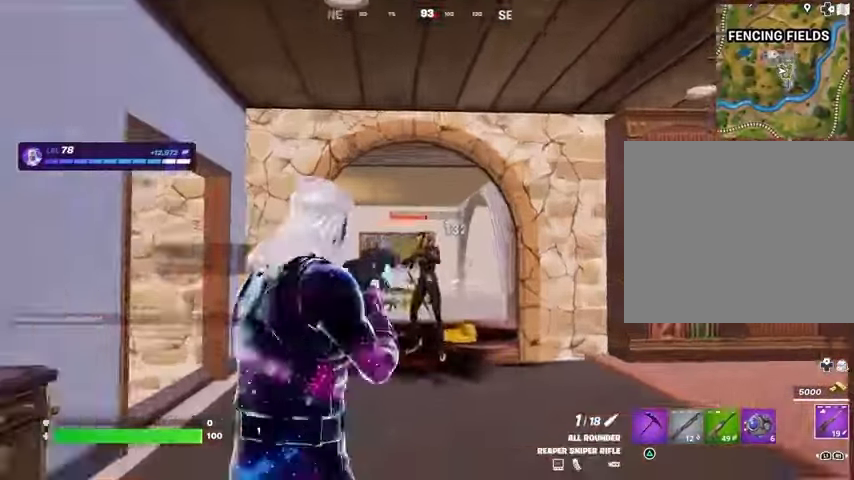
{"buttons": [], "left_stick": "up", "right_stick": "center", "events": [[167, "right_stick", "up"], [267, "R2", "down"], [300, "L2", "up"], [300, "R2", "up"], [300, "right_stick", "down"], [333, "left_stick", "up"], [400, "right_stick", "center"]]}